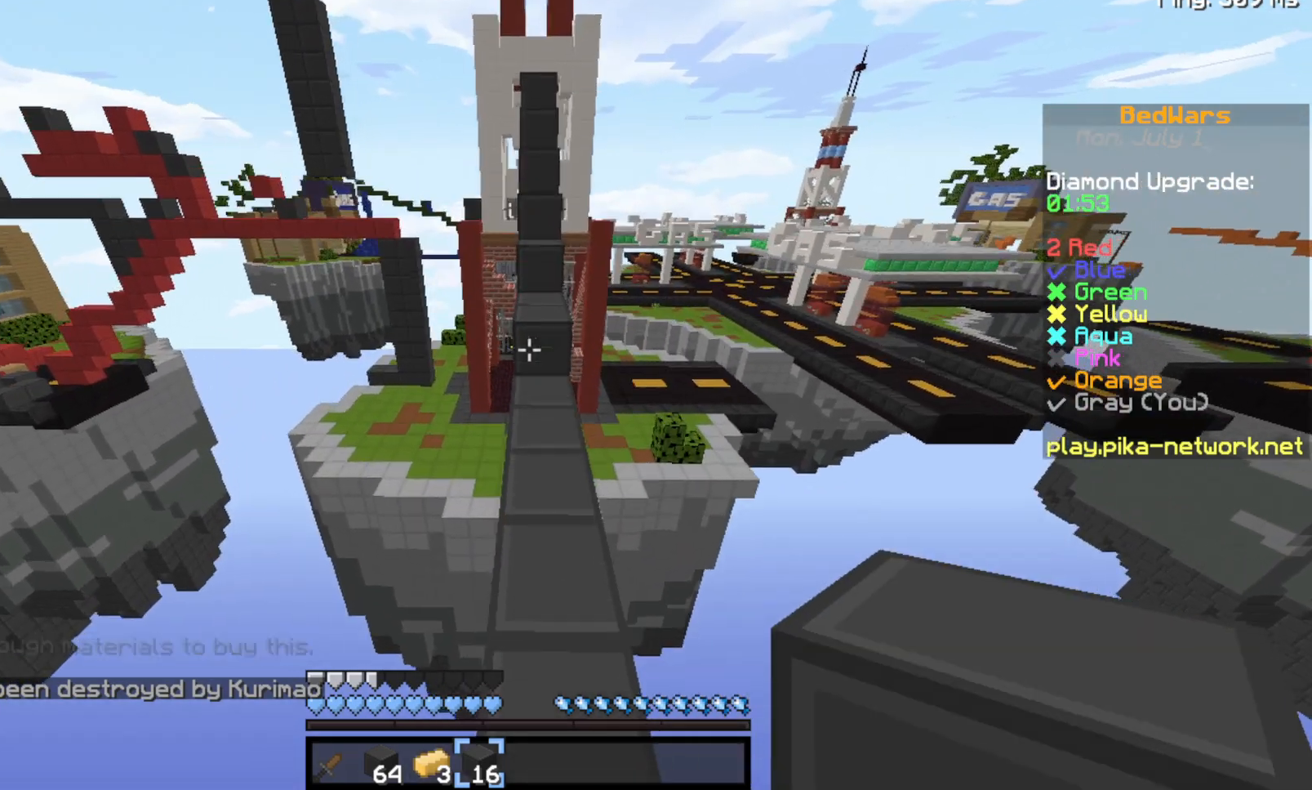
Gameplay with keyboard; each line is a JSON object with the keys held at the frame after it. "events" lists presses ("down") and releases ("up") of "a", "d", "s", "space" and "w" between this image and that frame as [ms after this image, input, new state], when the widget could be followed in between. No other keys are recorded. Mouse input is not recorded.
{"keys": ["w"], "events": [[200, "space", "up"]]}
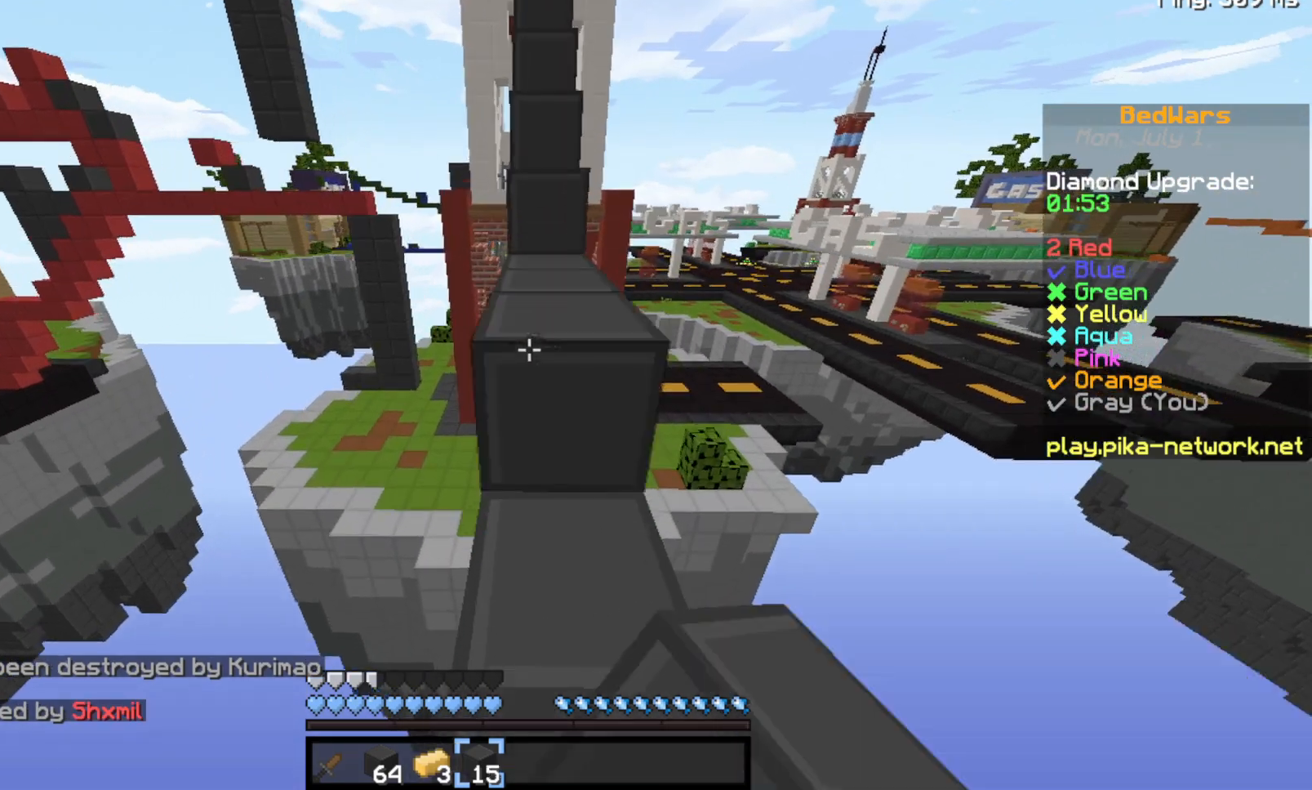
{"keys": ["w"], "events": [[67, "space", "down"], [100, "space", "up"], [100, "w", "up"], [167, "w", "down"]]}
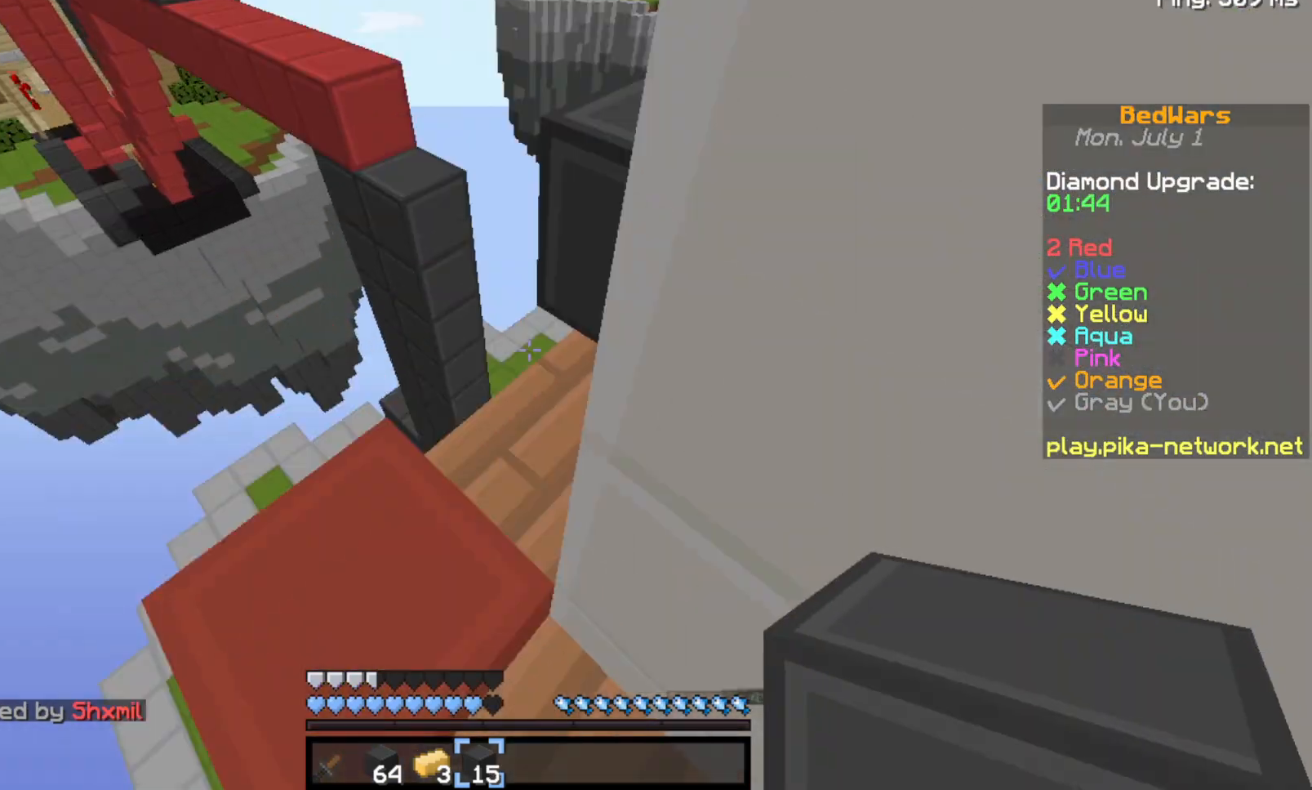
{"keys": [], "events": [[33, "w", "up"]]}
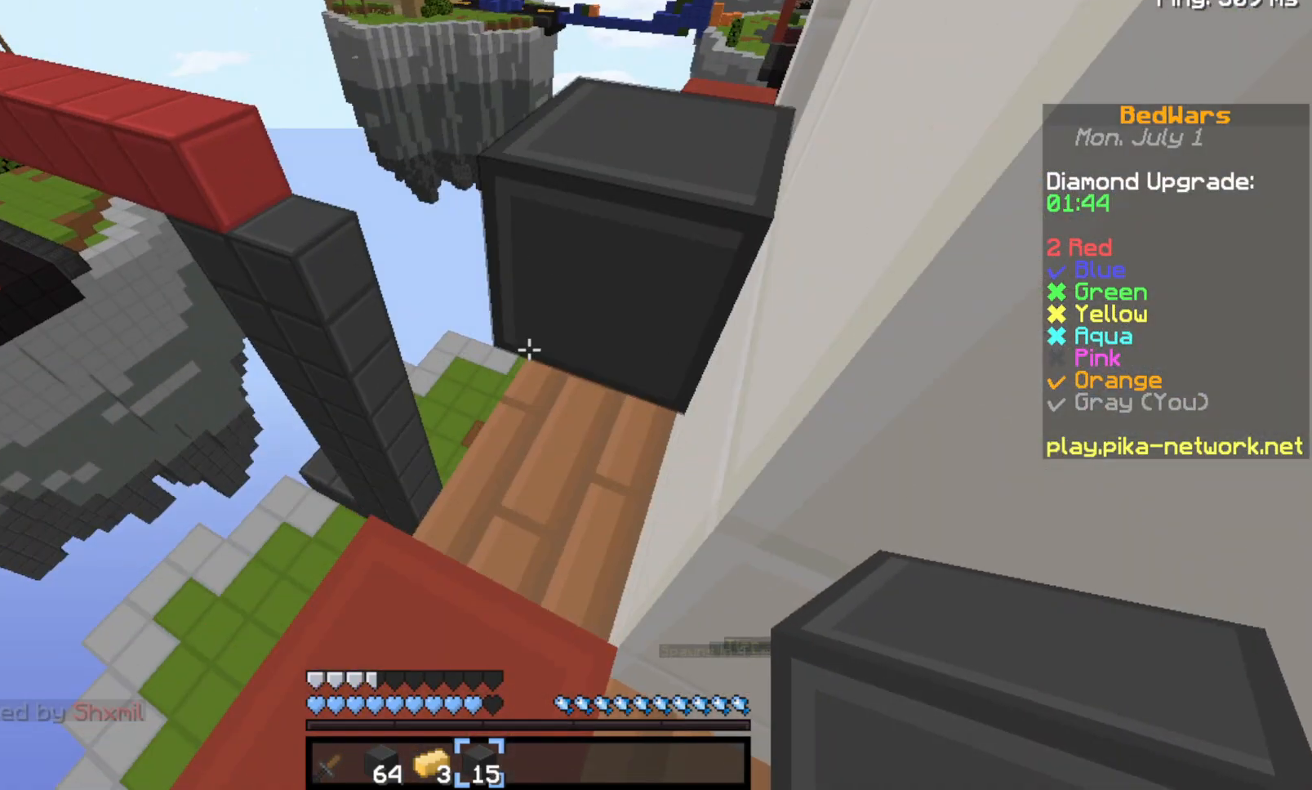
{"keys": ["w"], "events": [[300, "w", "down"]]}
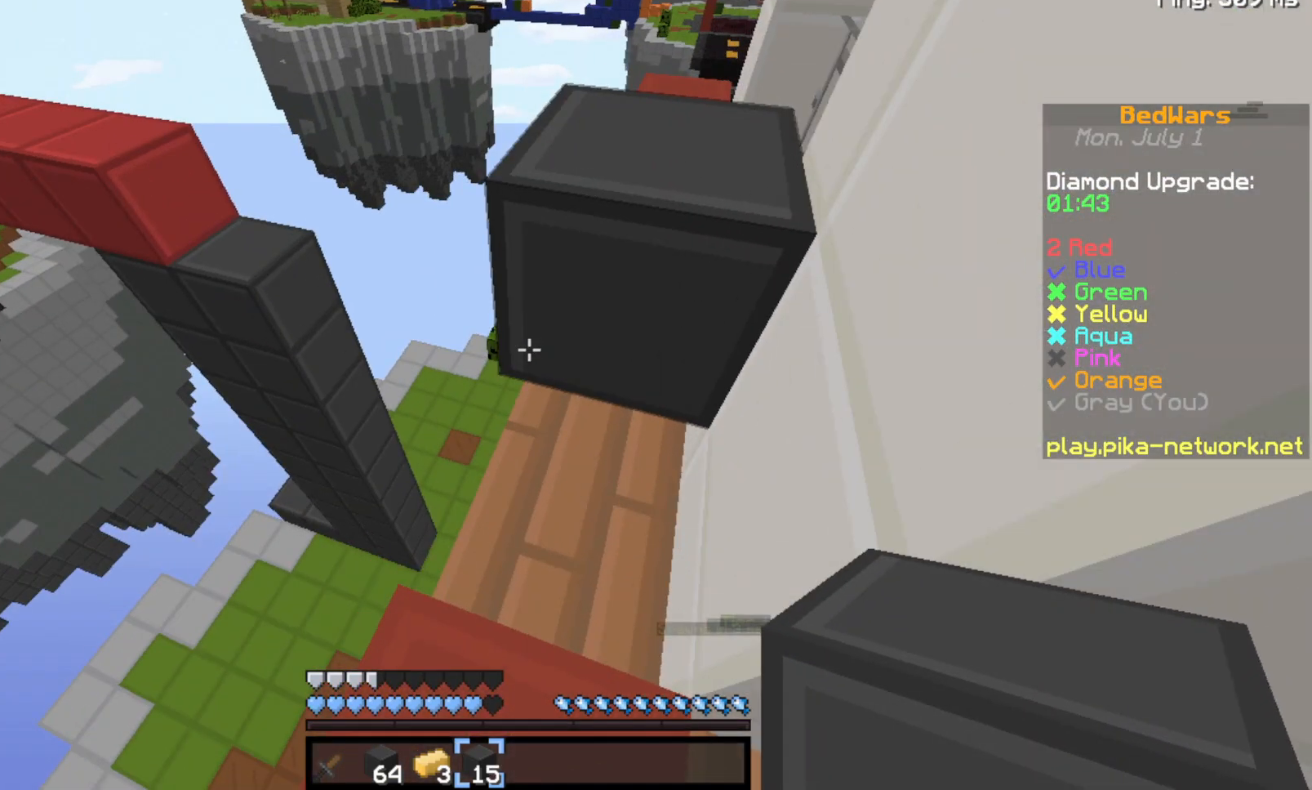
{"keys": ["space", "w"], "events": [[100, "w", "up"], [267, "w", "down"], [500, "space", "down"]]}
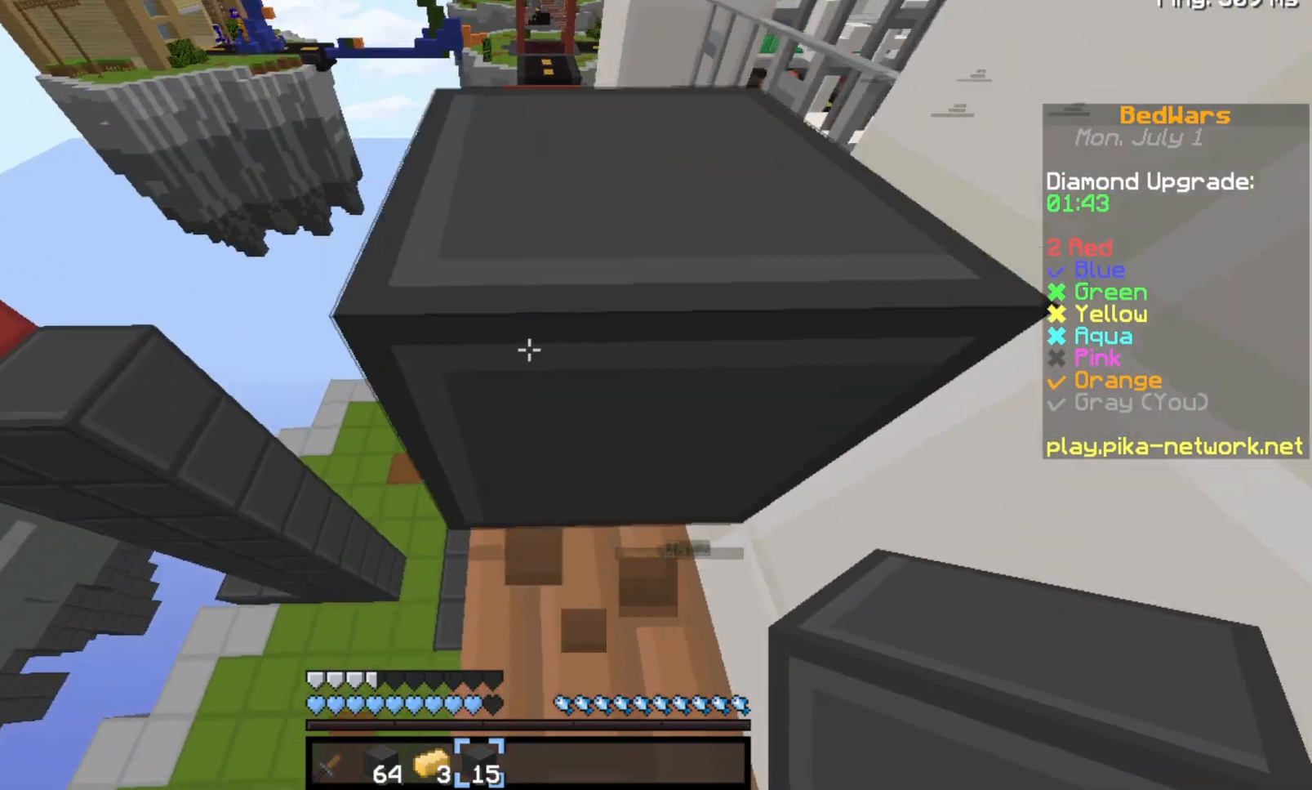
{"keys": ["w"], "events": [[100, "space", "up"], [100, "w", "up"], [400, "w", "down"]]}
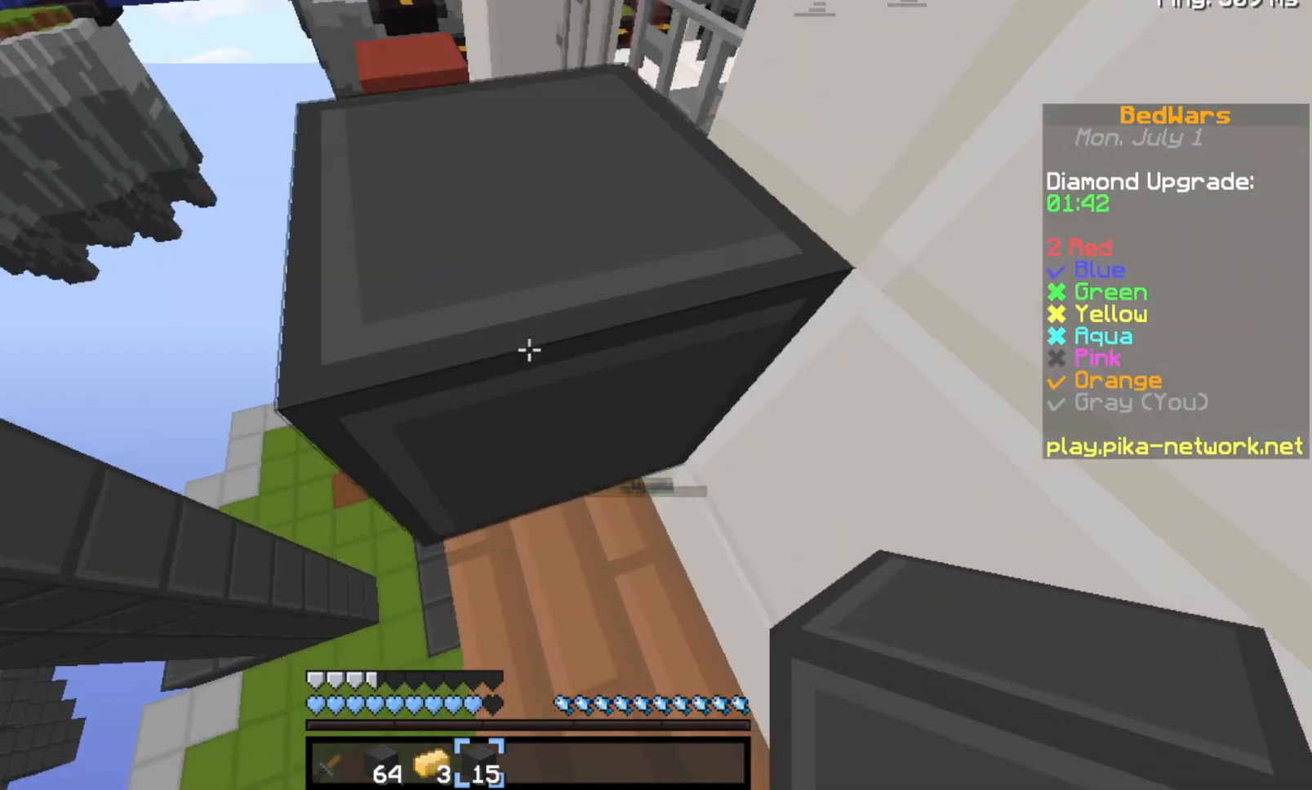
{"keys": ["w"], "events": [[267, "w", "up"], [400, "w", "down"]]}
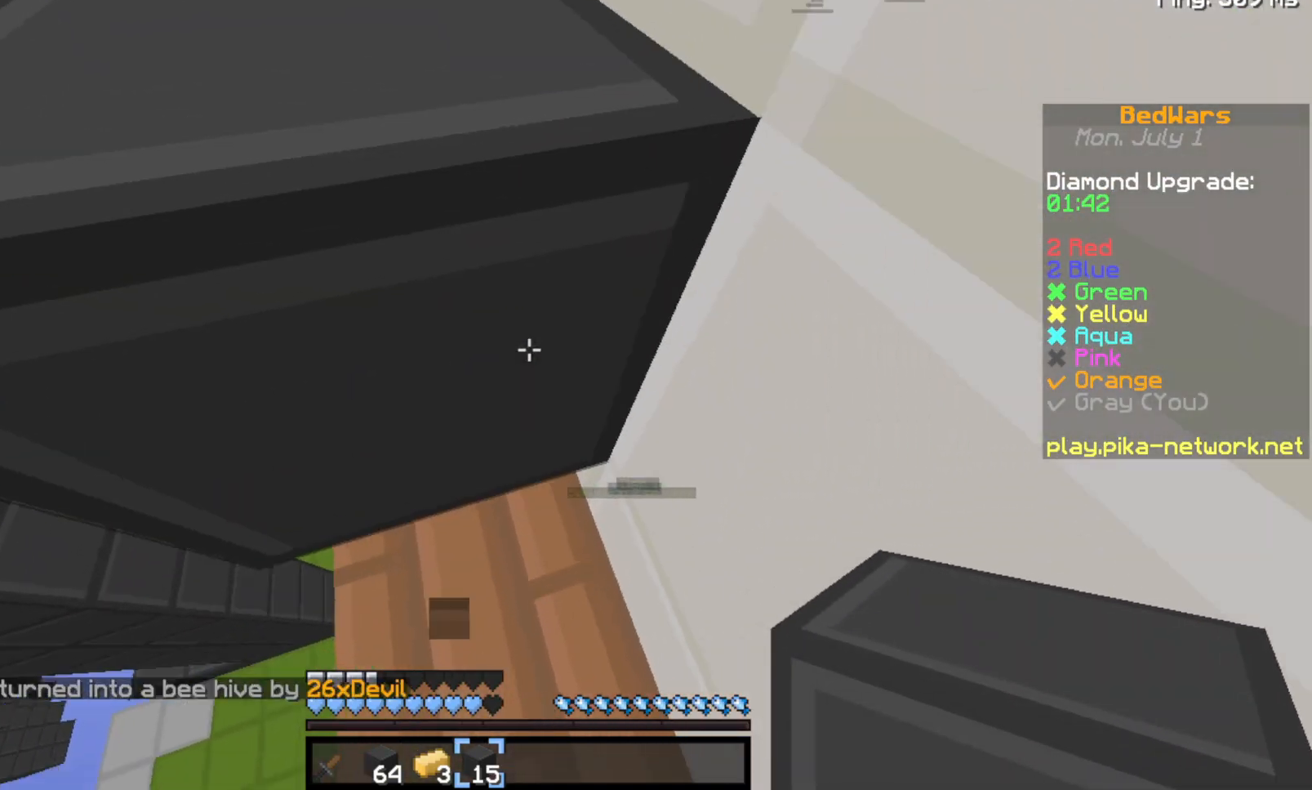
{"keys": ["space", "w"], "events": [[67, "w", "up"], [133, "w", "down"], [300, "space", "down"]]}
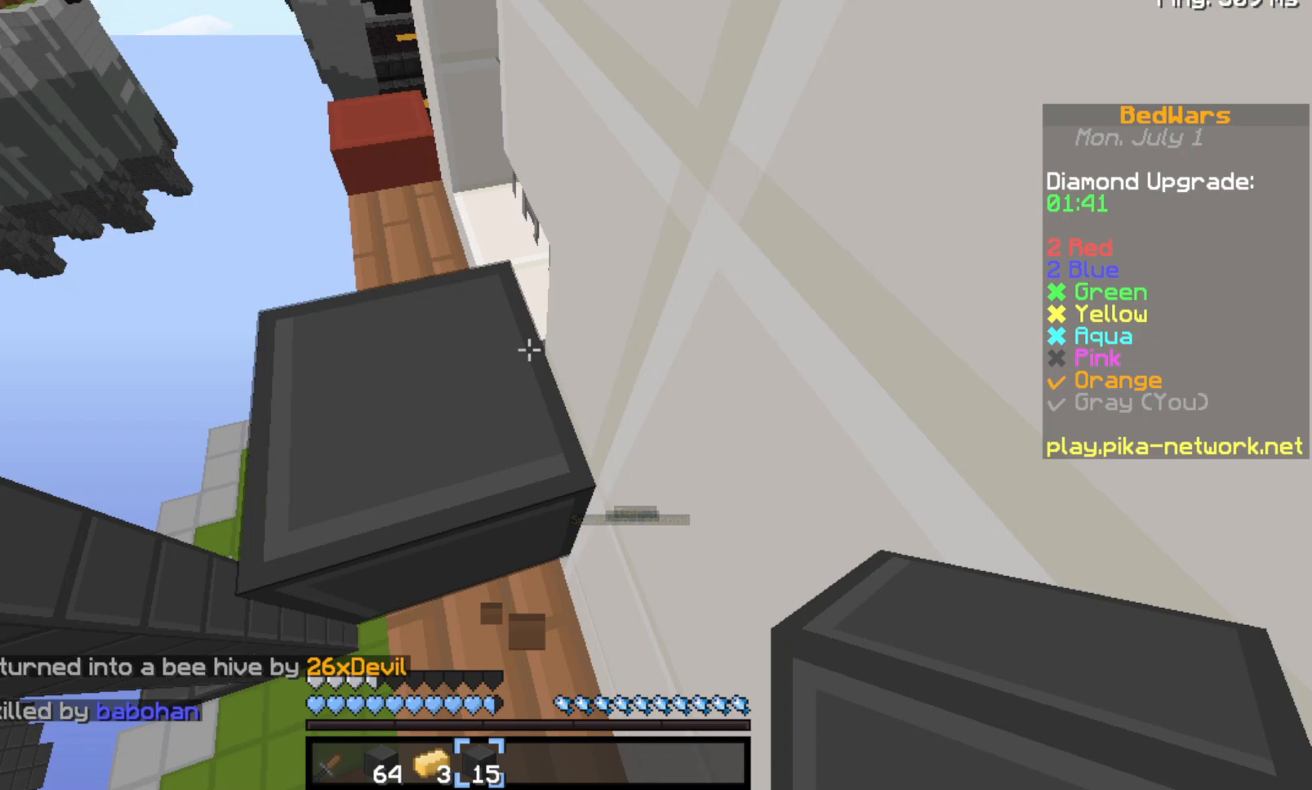
{"keys": [], "events": [[267, "space", "up"], [267, "w", "up"]]}
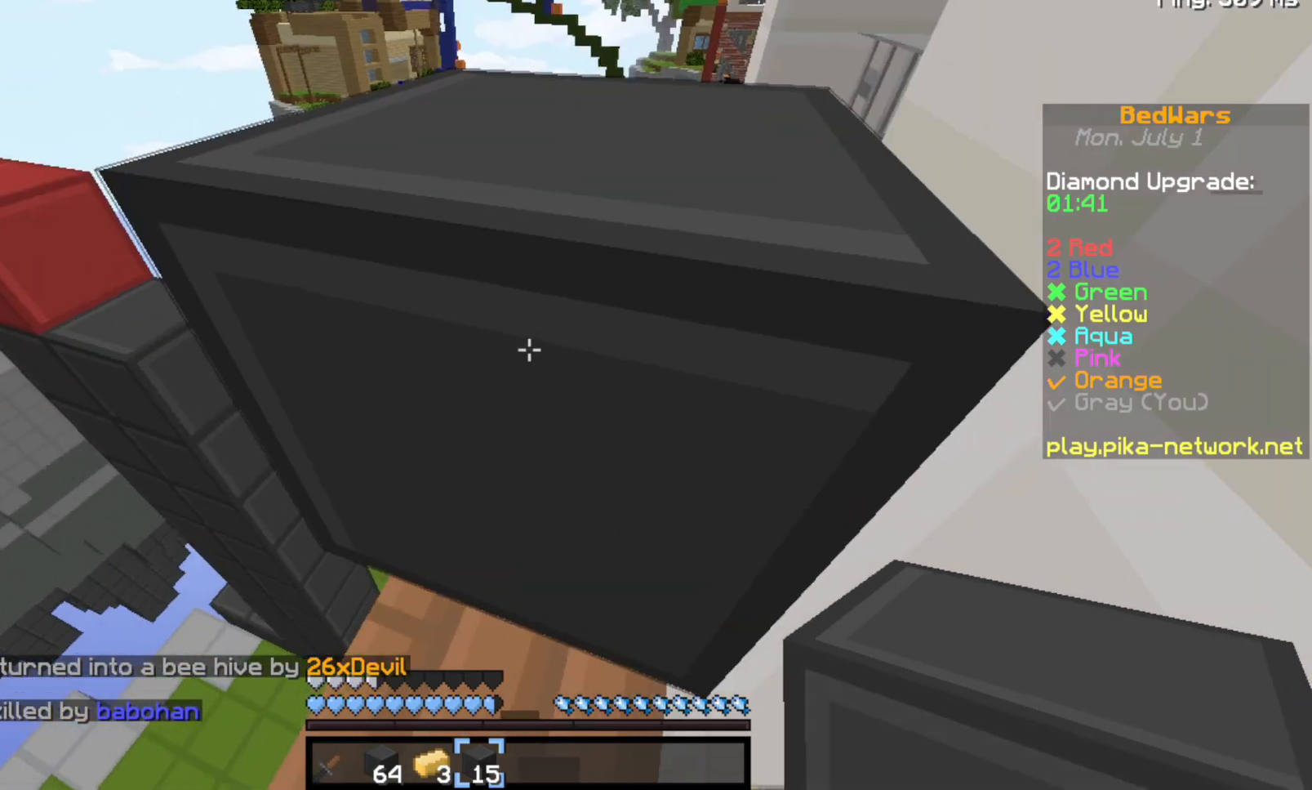
{"keys": [], "events": []}
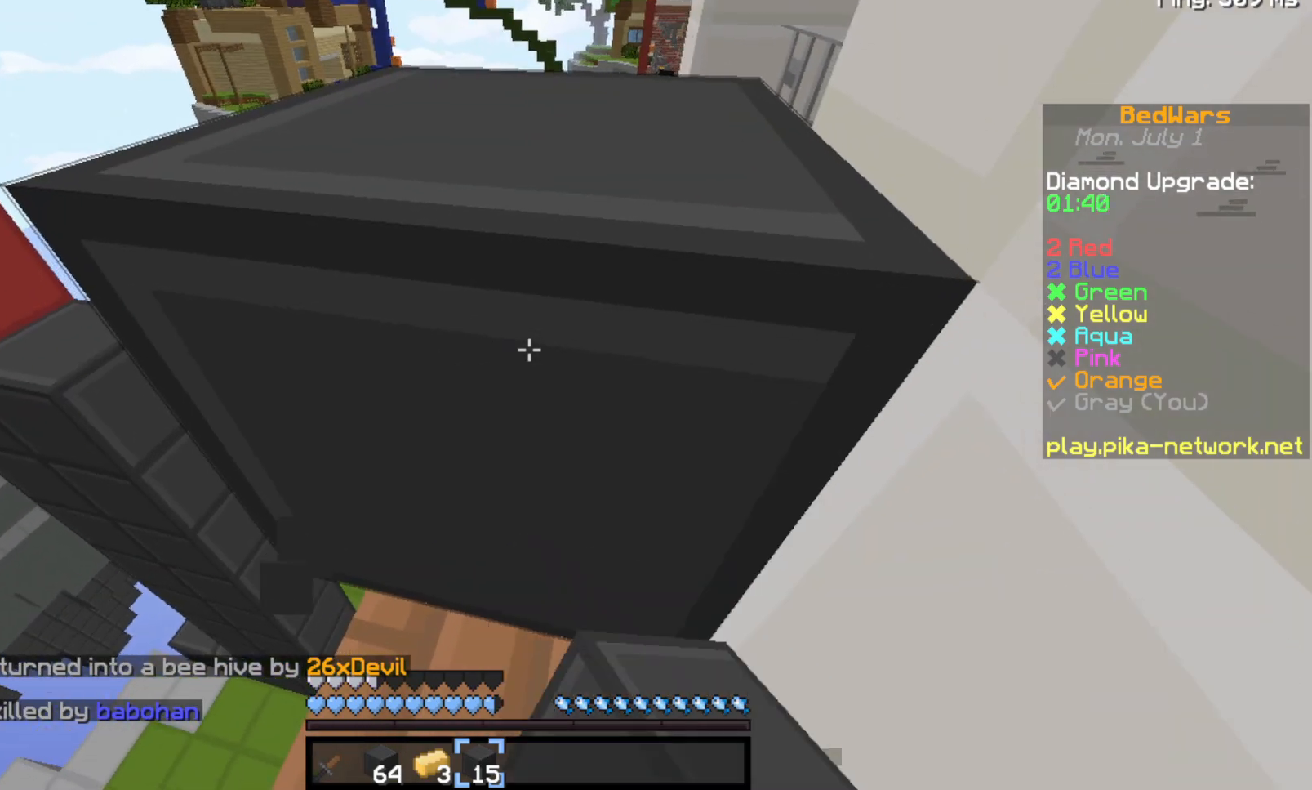
{"keys": [], "events": [[300, "space", "down"], [300, "w", "down"], [433, "space", "up"], [500, "w", "up"]]}
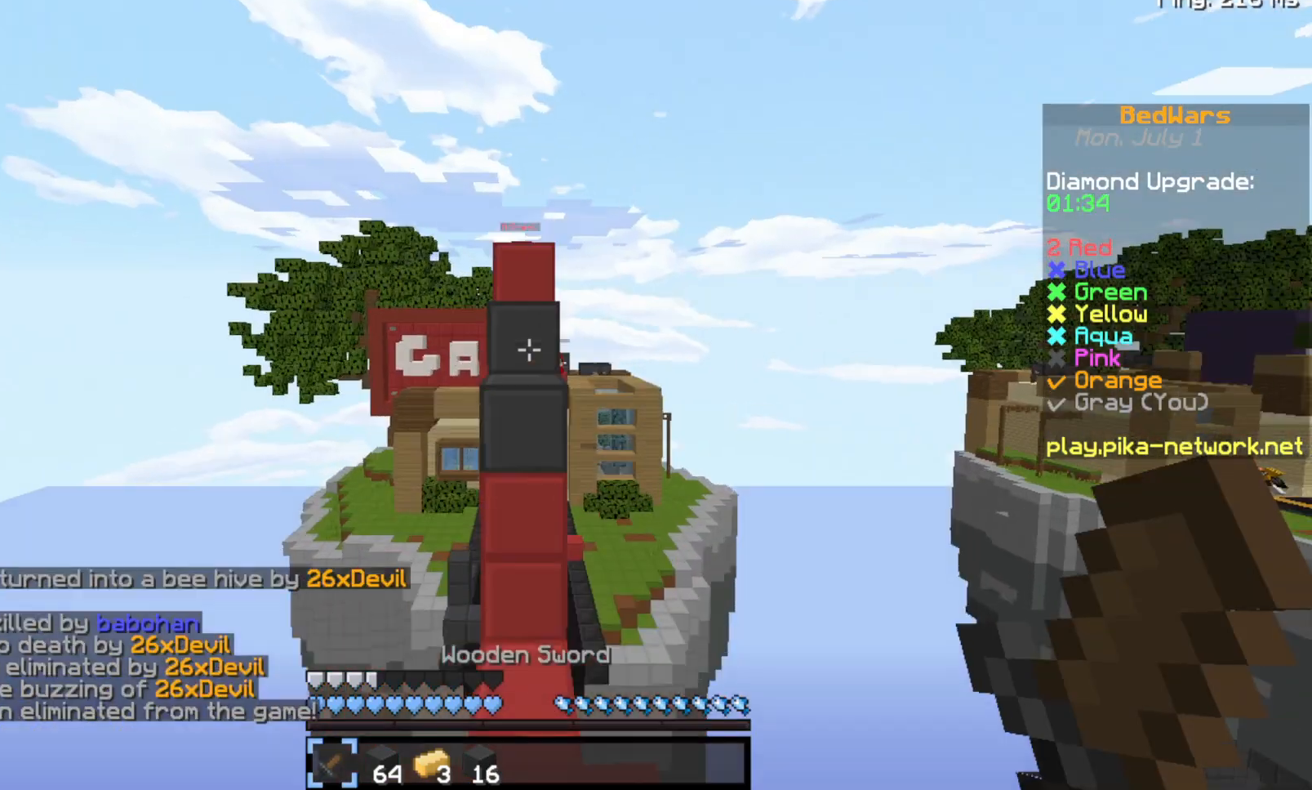
{"keys": [], "events": [[167, "s", "down"], [300, "s", "up"]]}
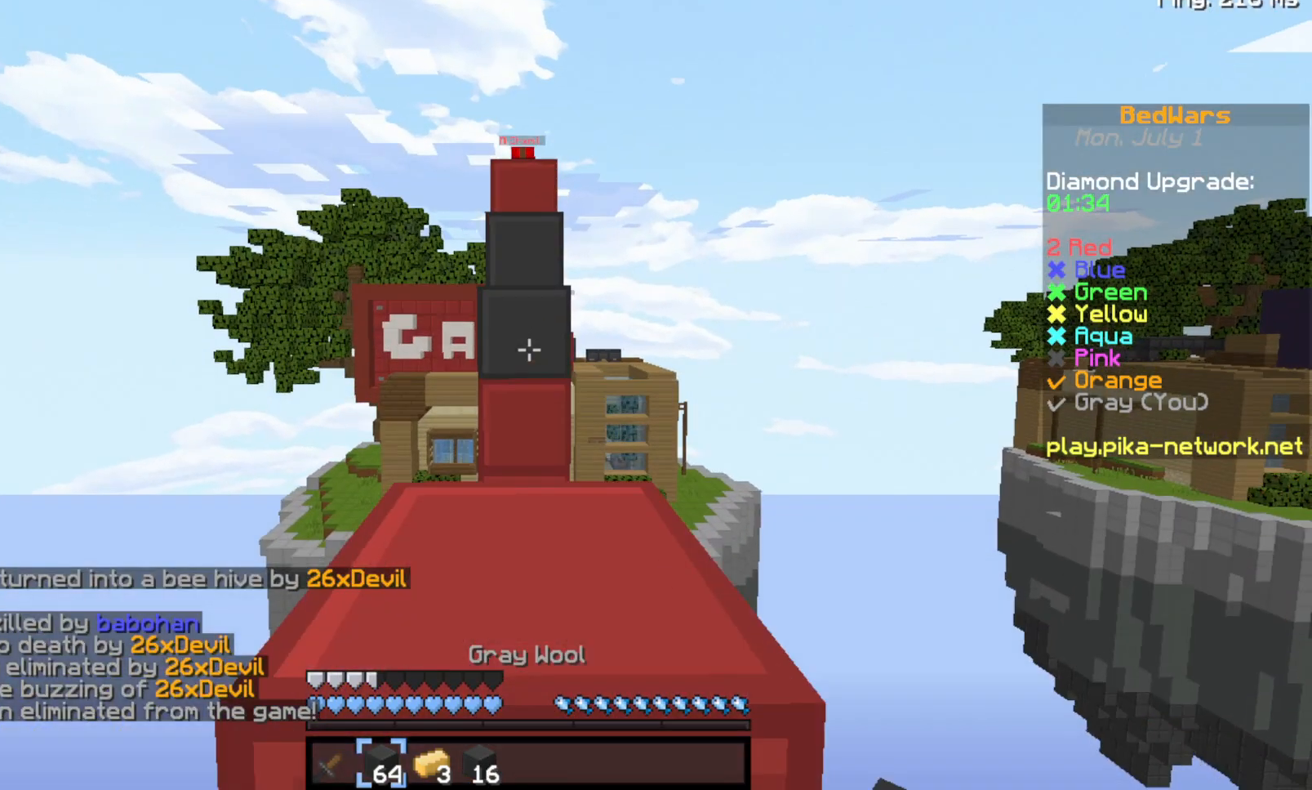
{"keys": ["space"], "events": [[333, "space", "down"]]}
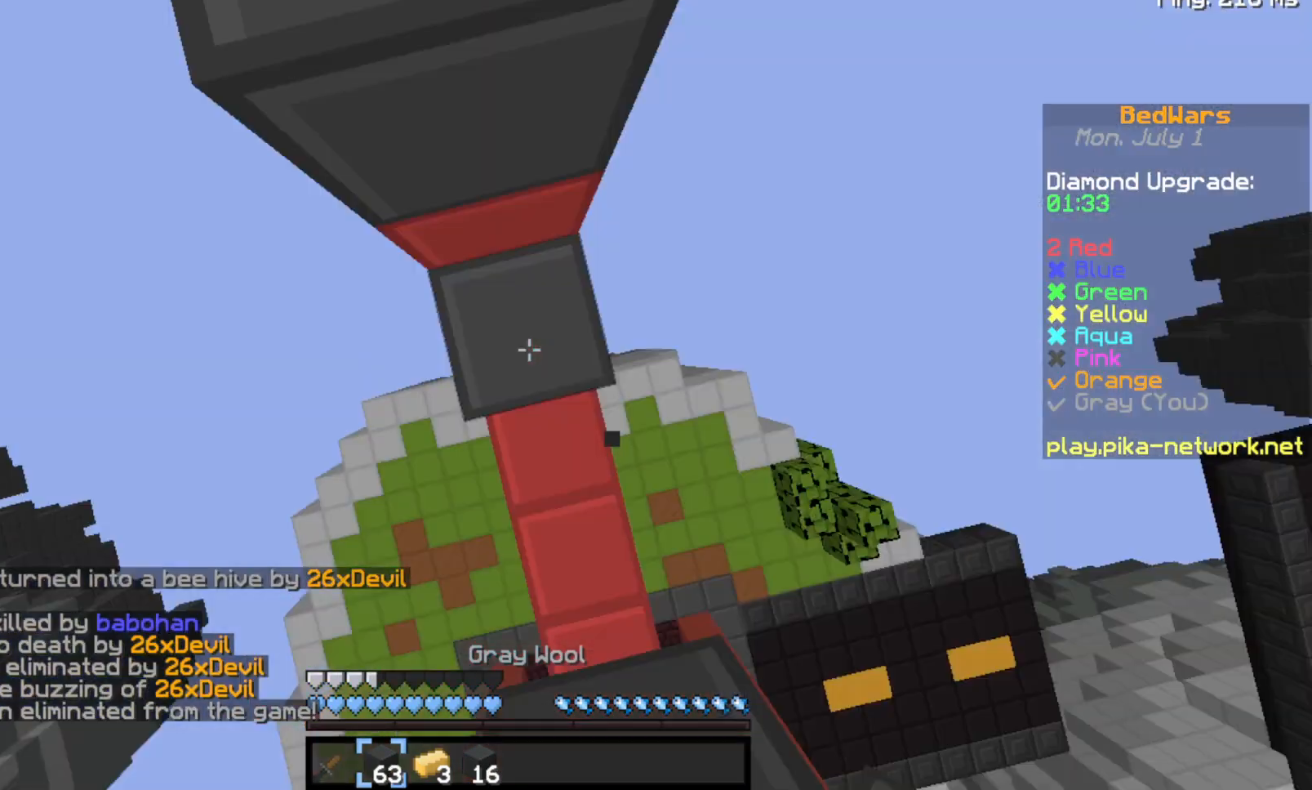
{"keys": ["space"], "events": []}
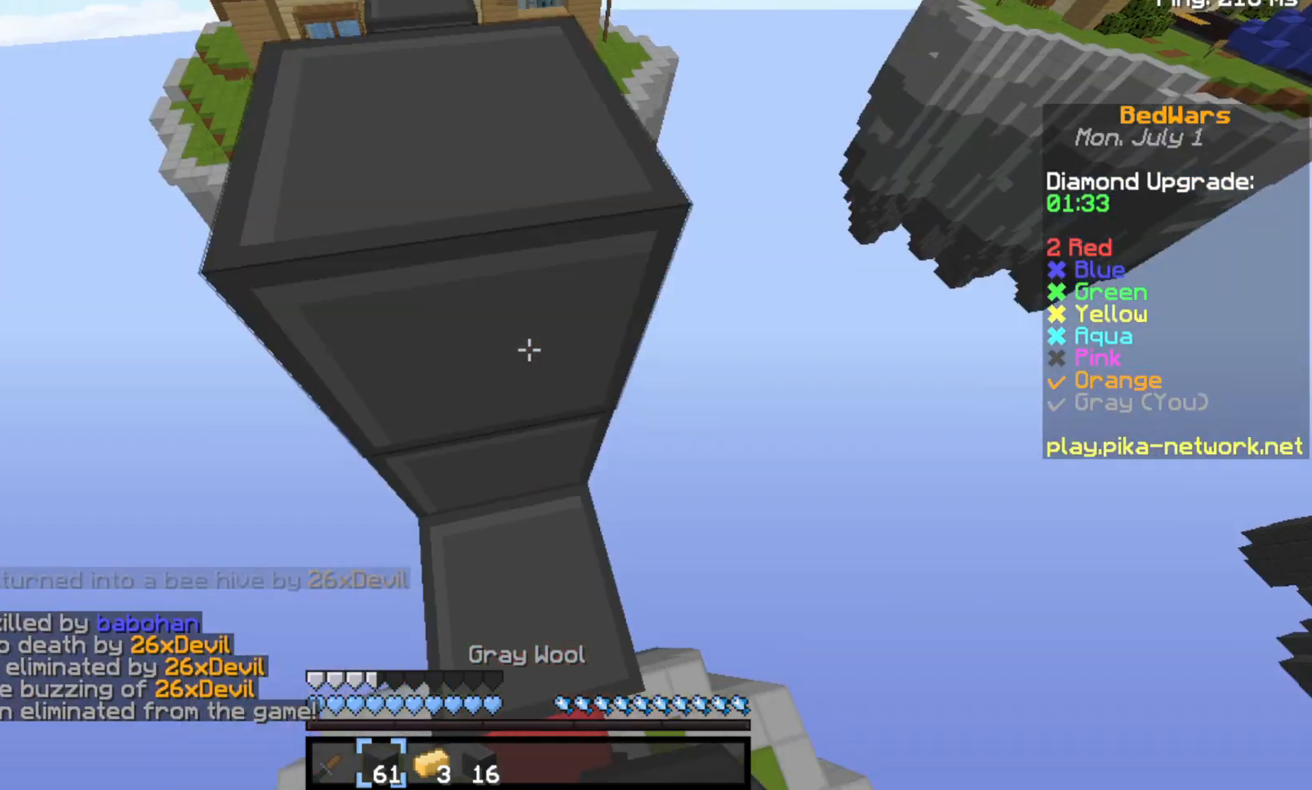
{"keys": ["space"], "events": []}
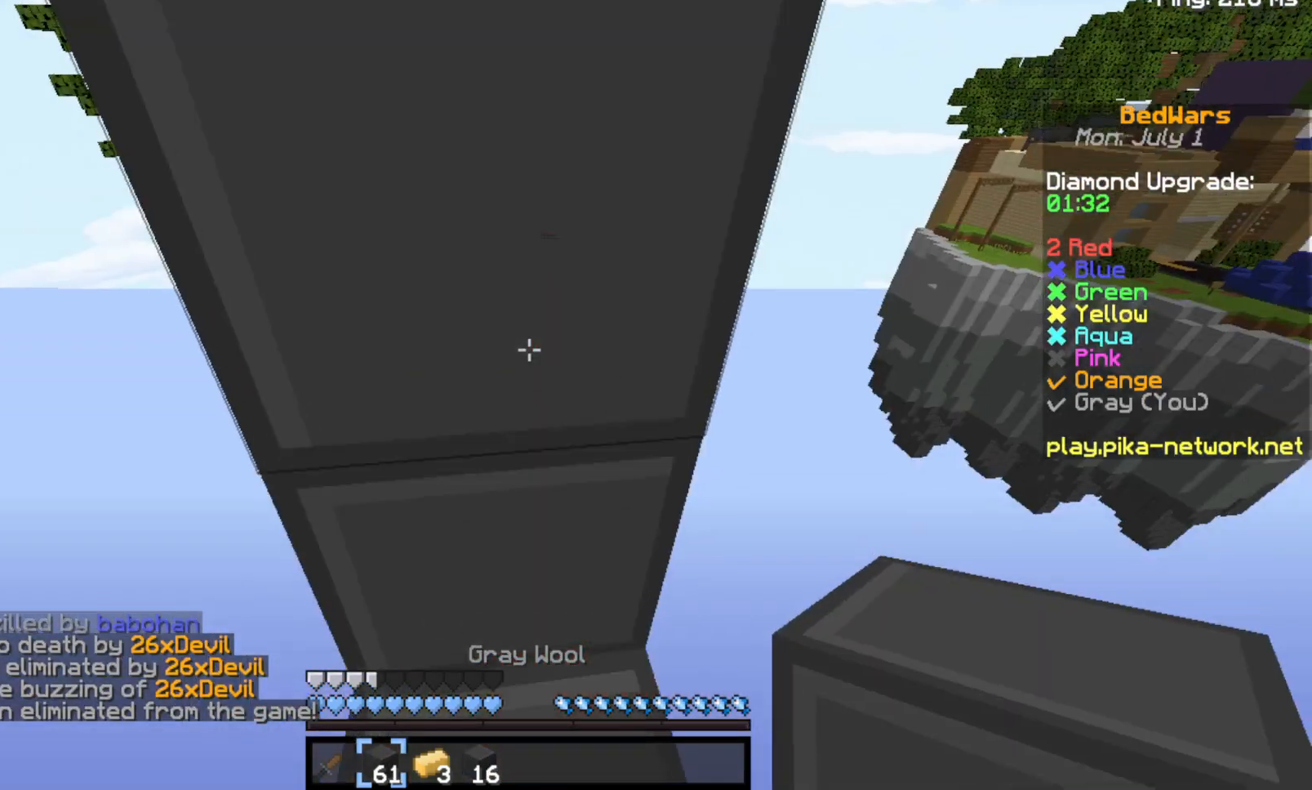
{"keys": ["space"], "events": []}
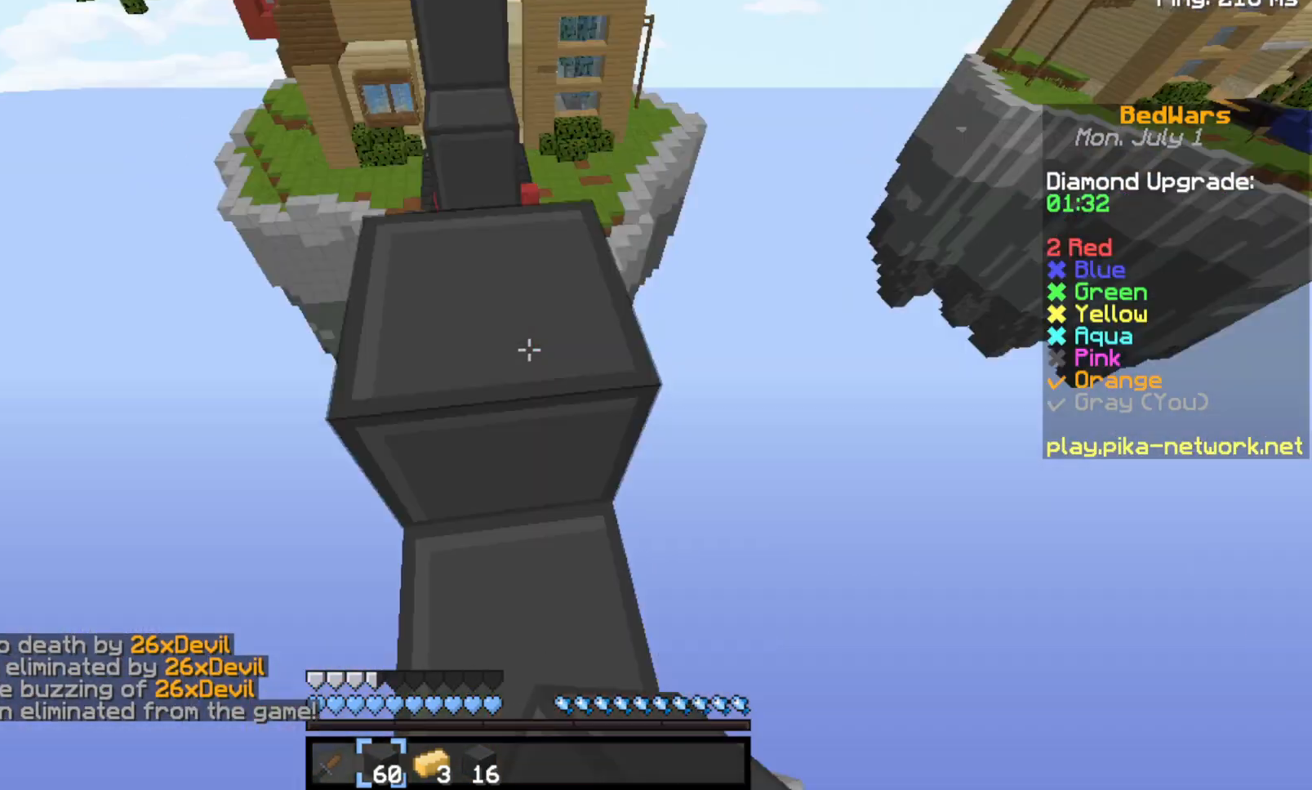
{"keys": ["space"], "events": []}
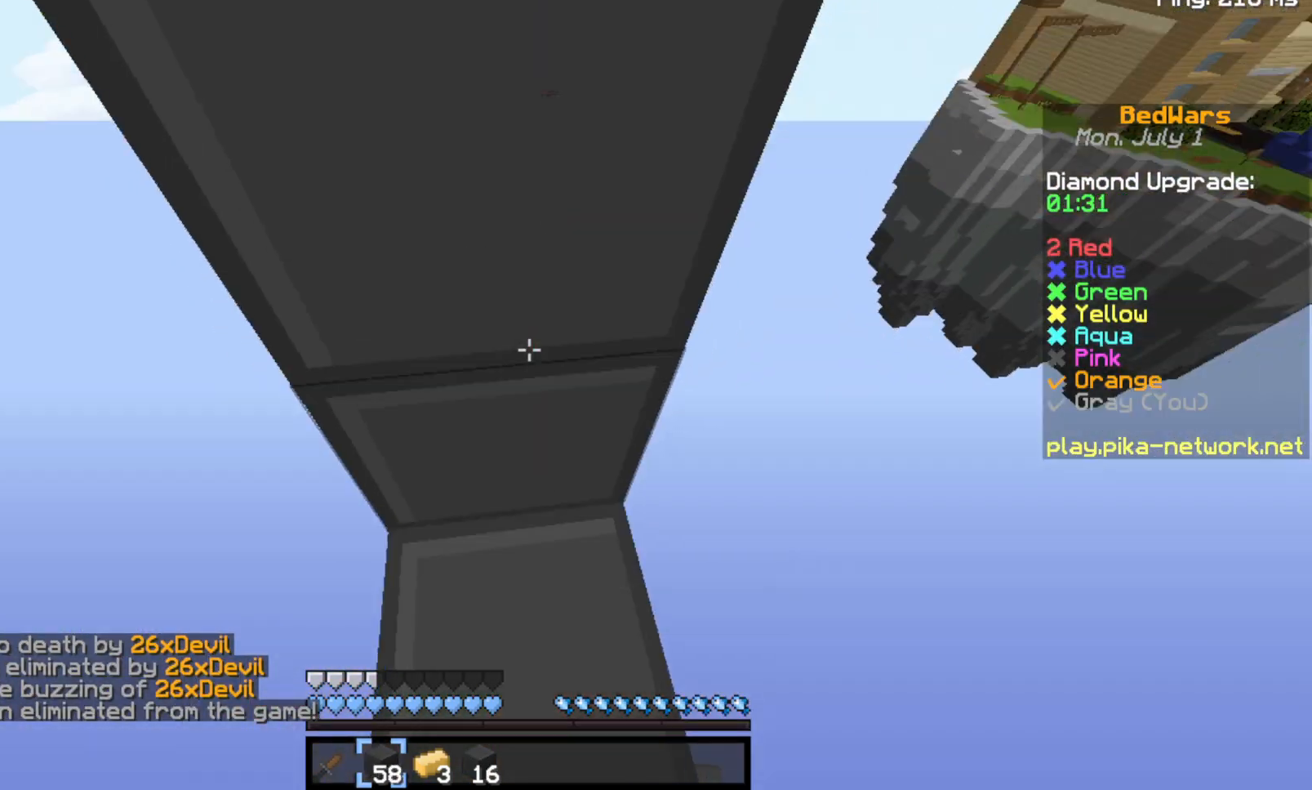
{"keys": ["space"], "events": []}
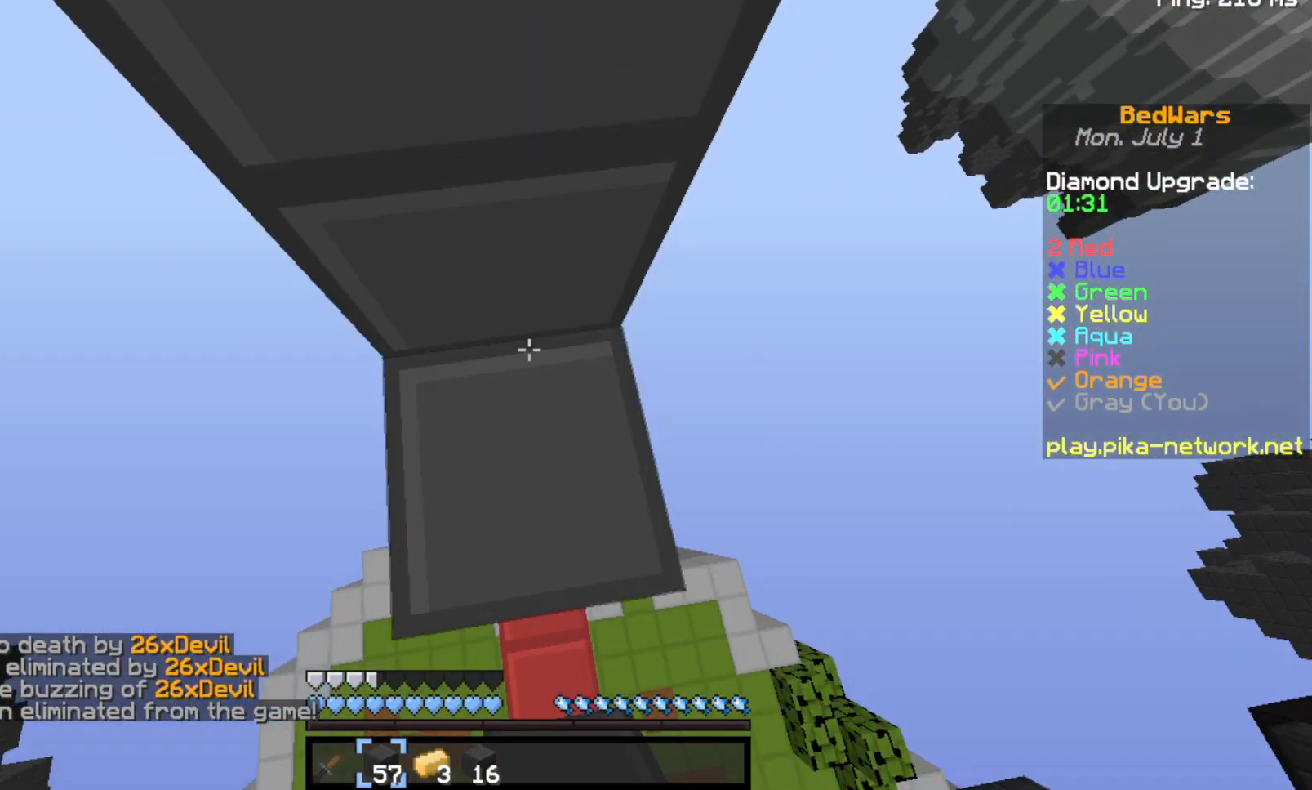
{"keys": ["space"], "events": []}
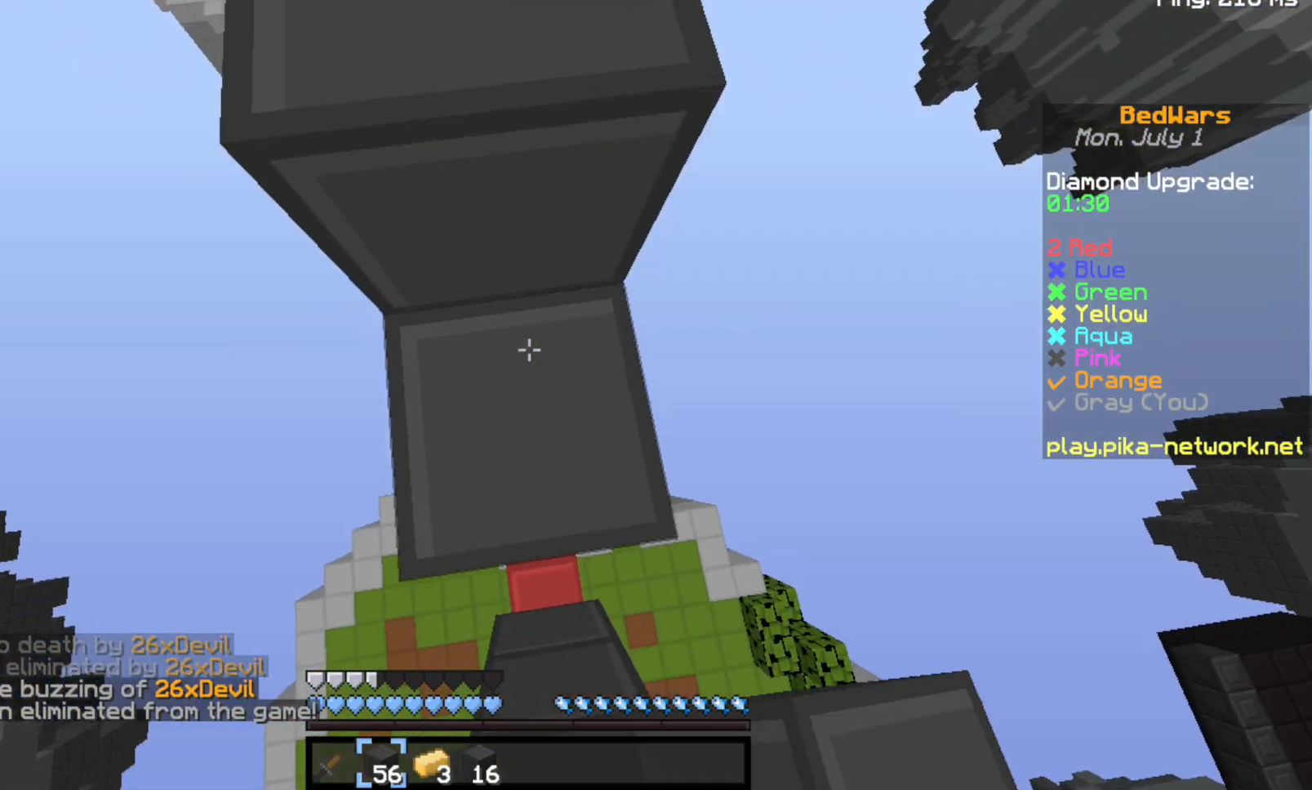
{"keys": ["space"], "events": []}
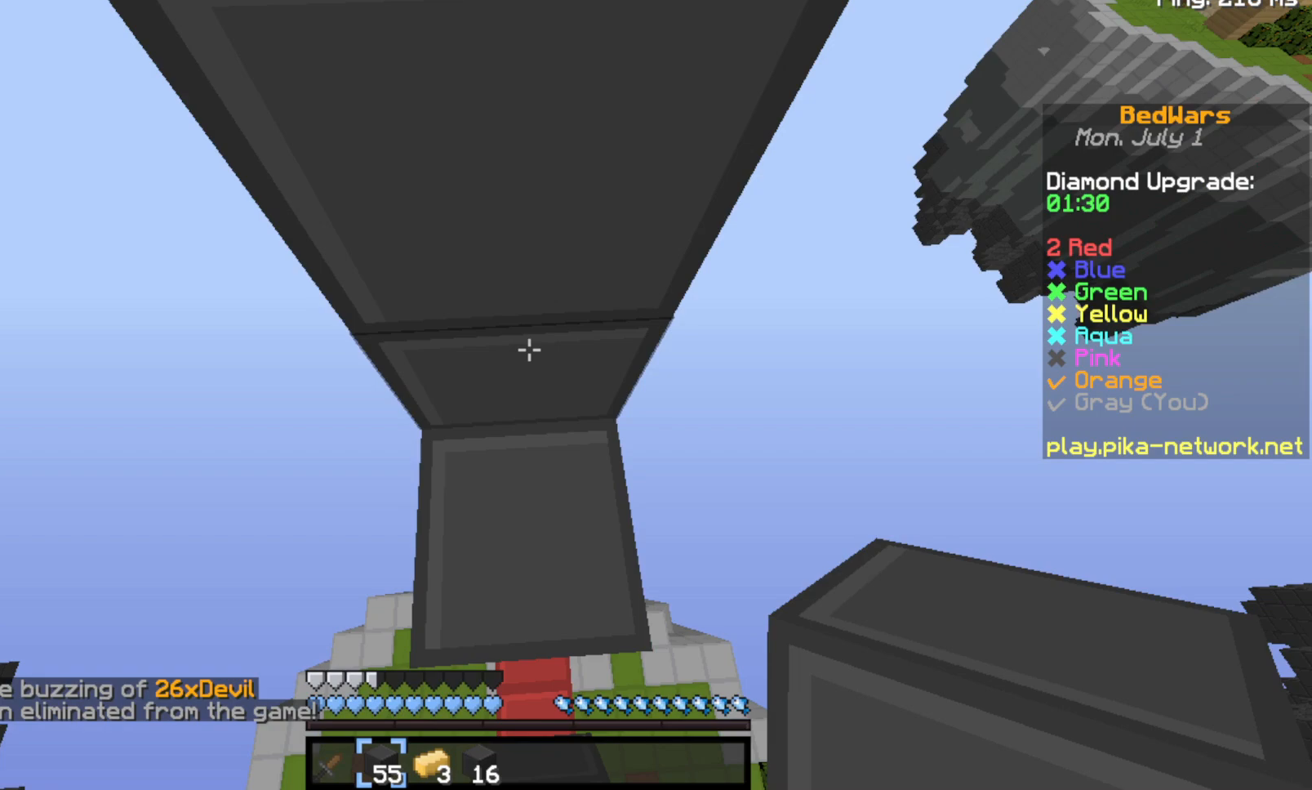
{"keys": ["space"], "events": []}
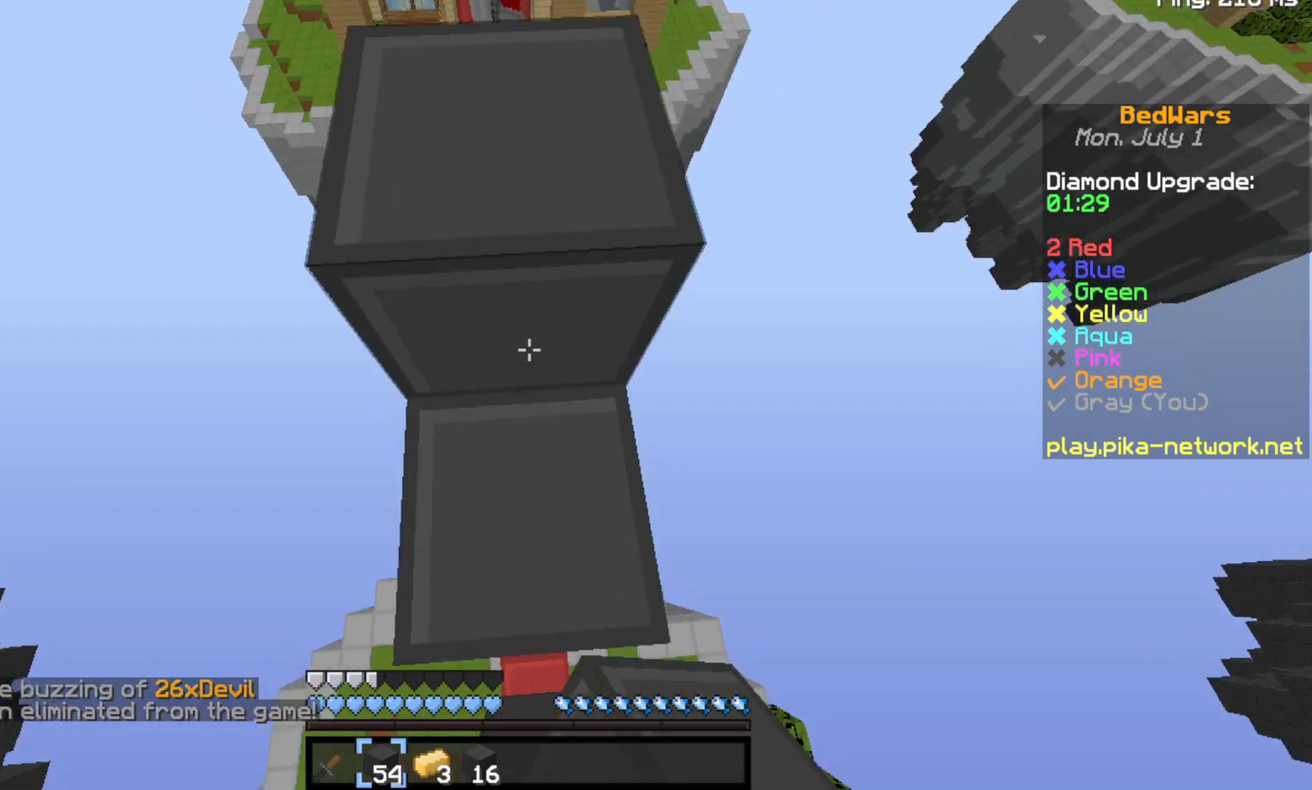
{"keys": ["space"], "events": []}
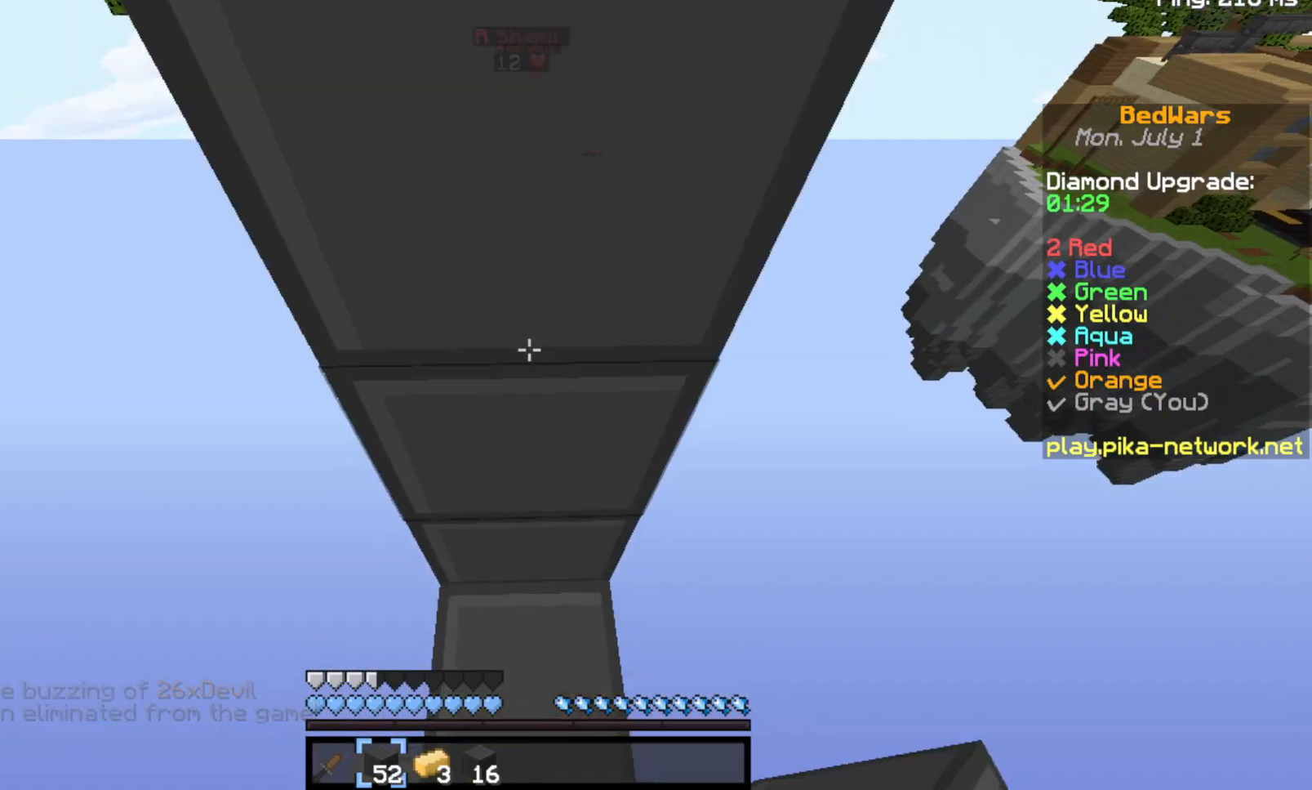
{"keys": ["space"], "events": []}
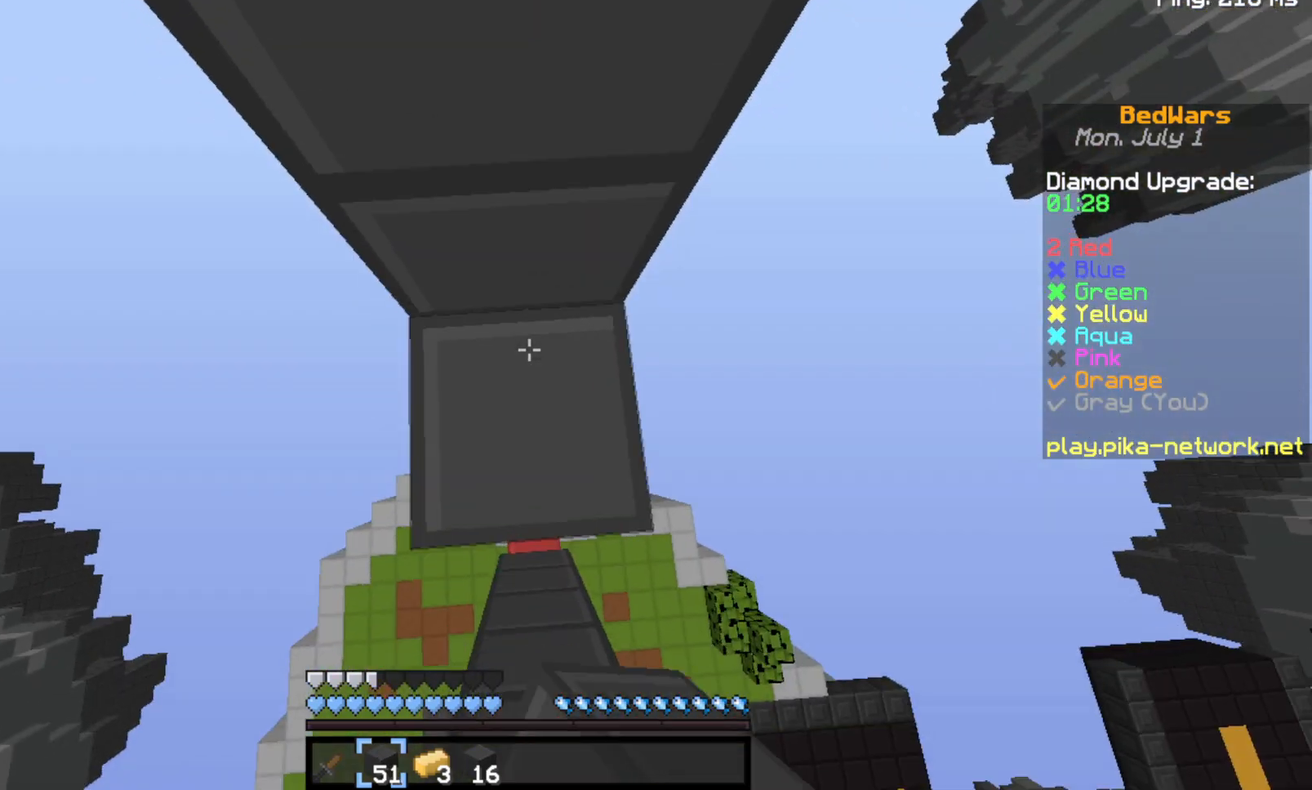
{"keys": ["space"], "events": []}
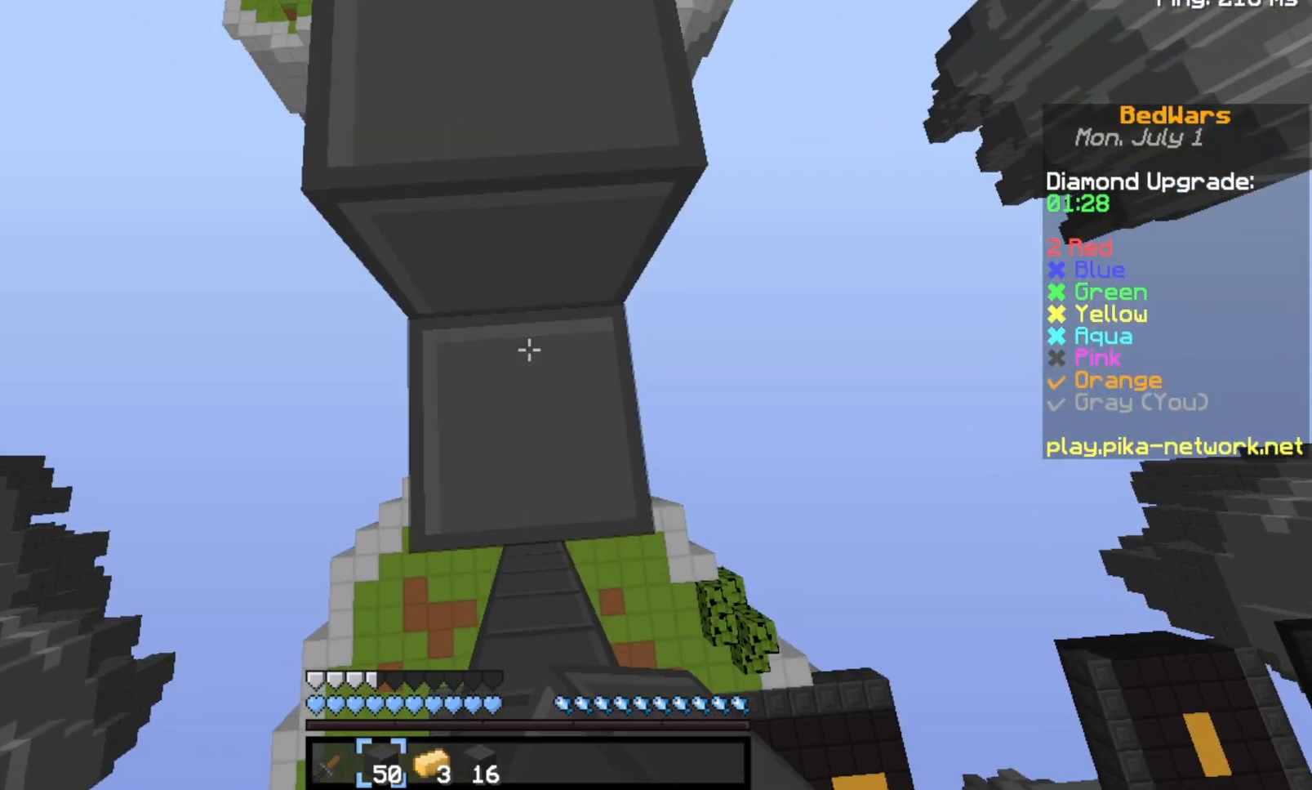
{"keys": ["space", "w"], "events": [[267, "w", "down"]]}
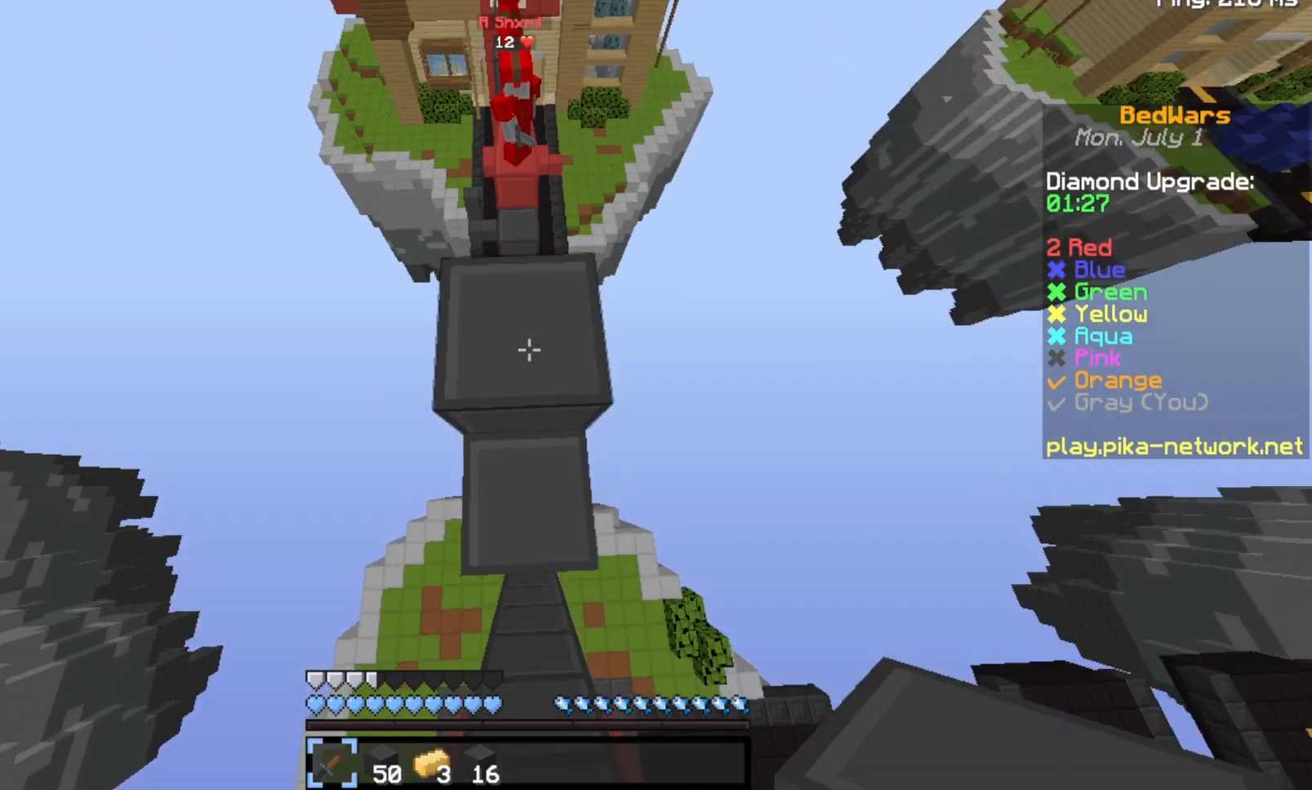
{"keys": ["space", "w"], "events": []}
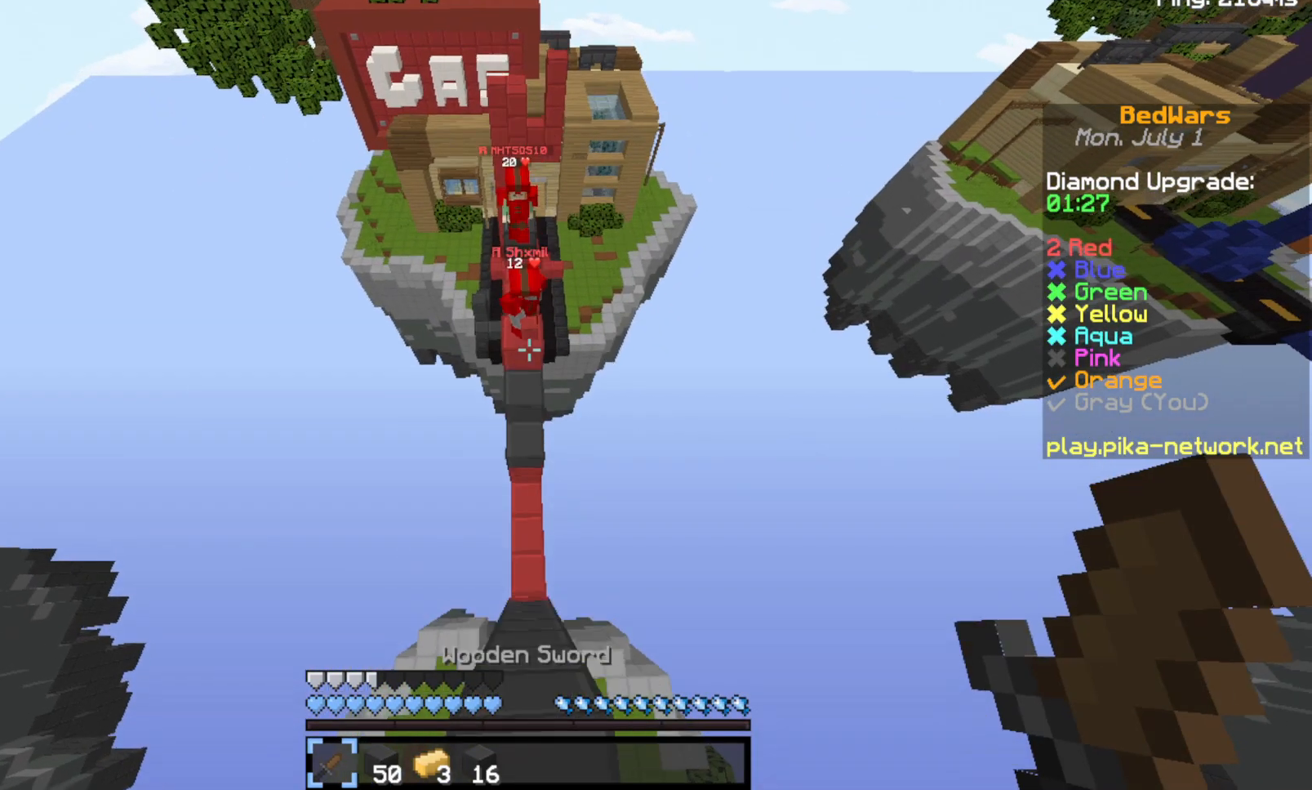
{"keys": ["space", "w"], "events": []}
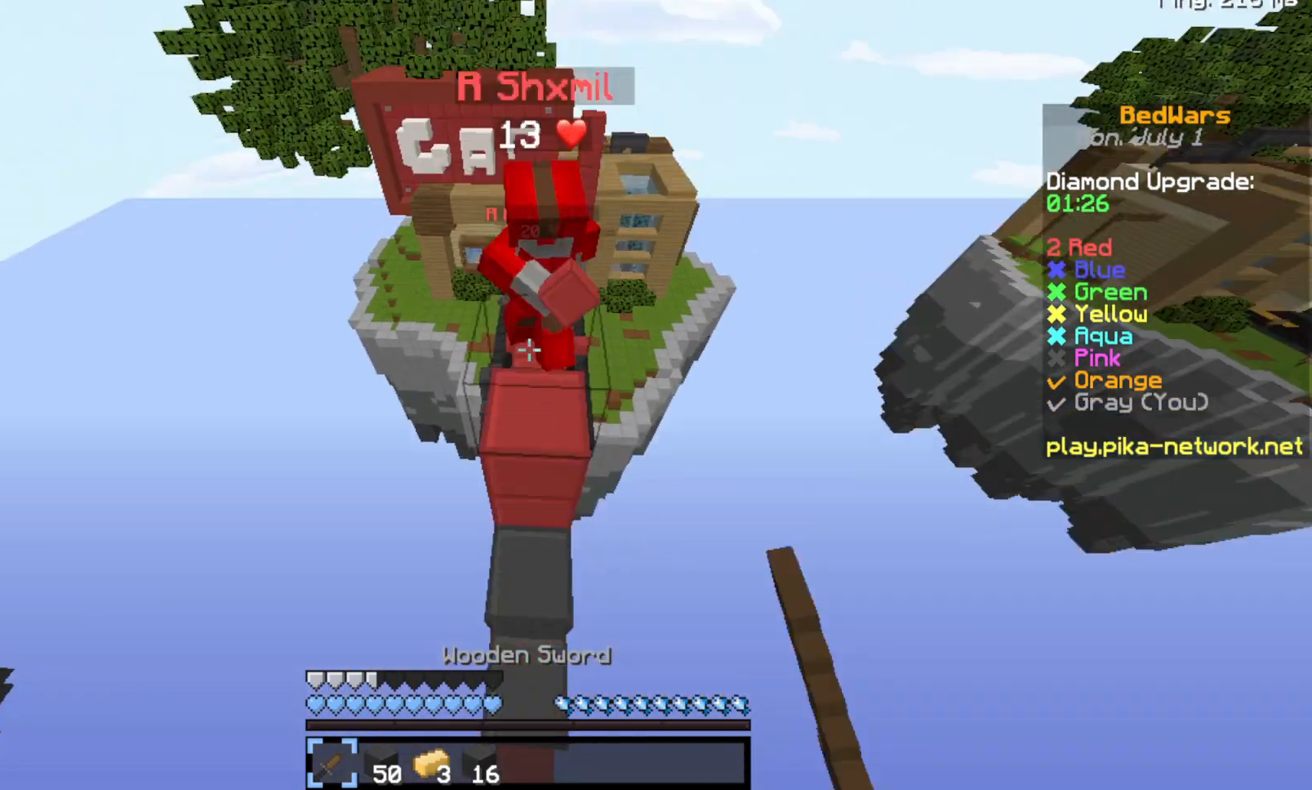
{"keys": [], "events": [[167, "space", "up"], [167, "w", "up"]]}
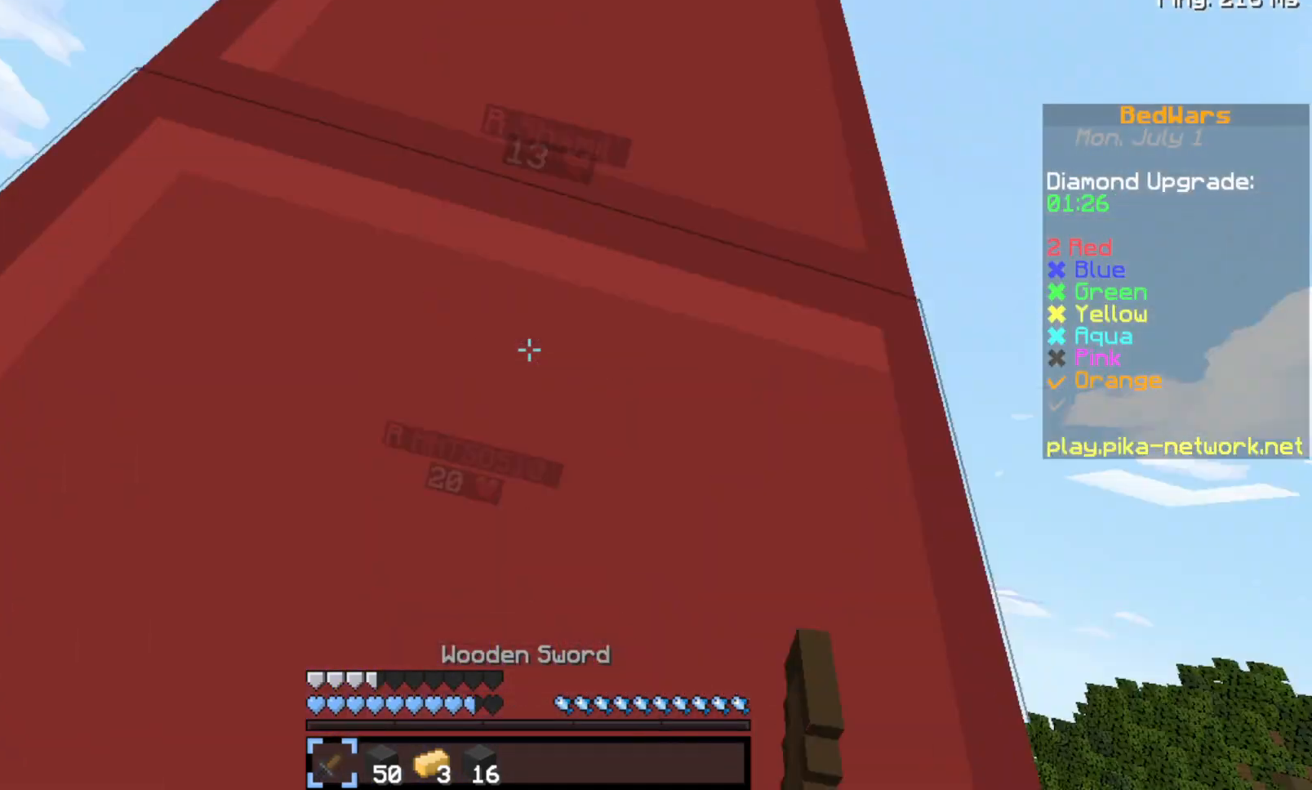
{"keys": [], "events": [[33, "space", "down"], [100, "space", "up"]]}
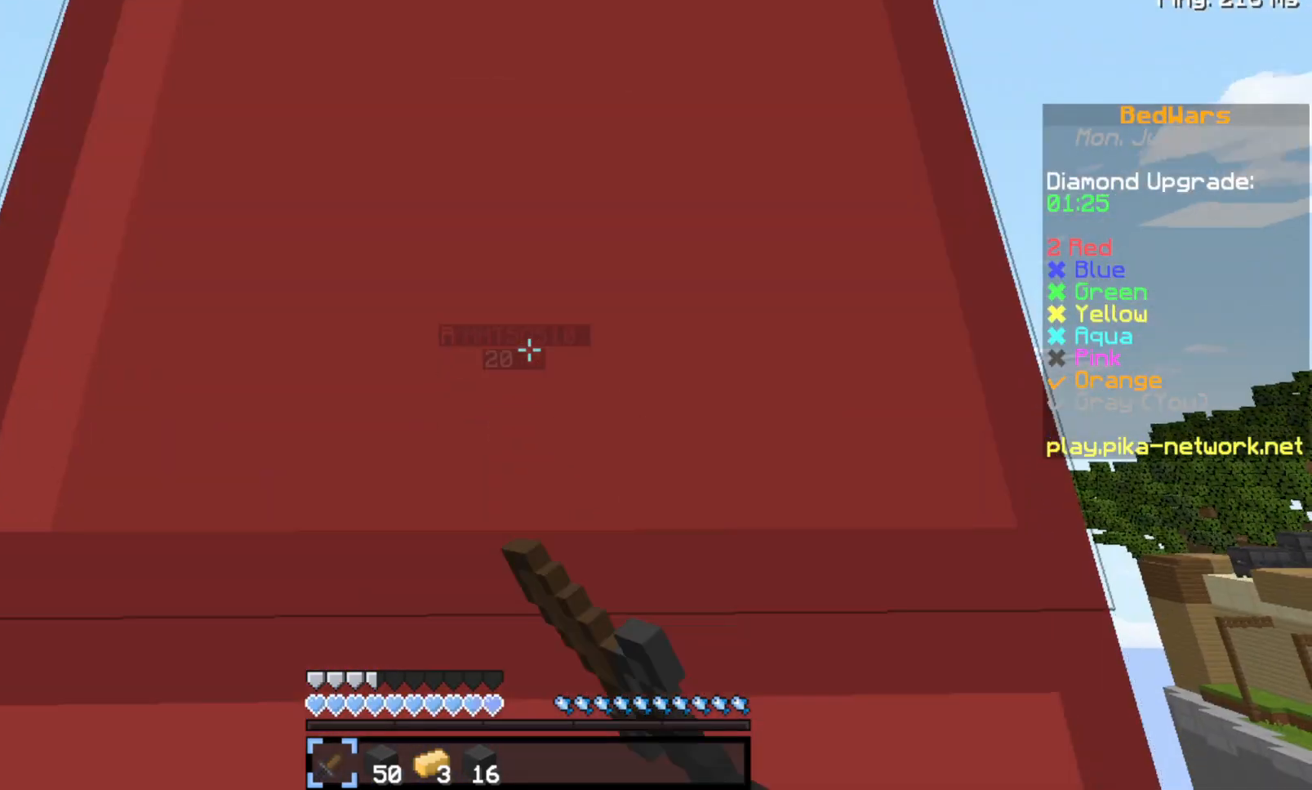
{"keys": ["space"], "events": [[200, "space", "down"]]}